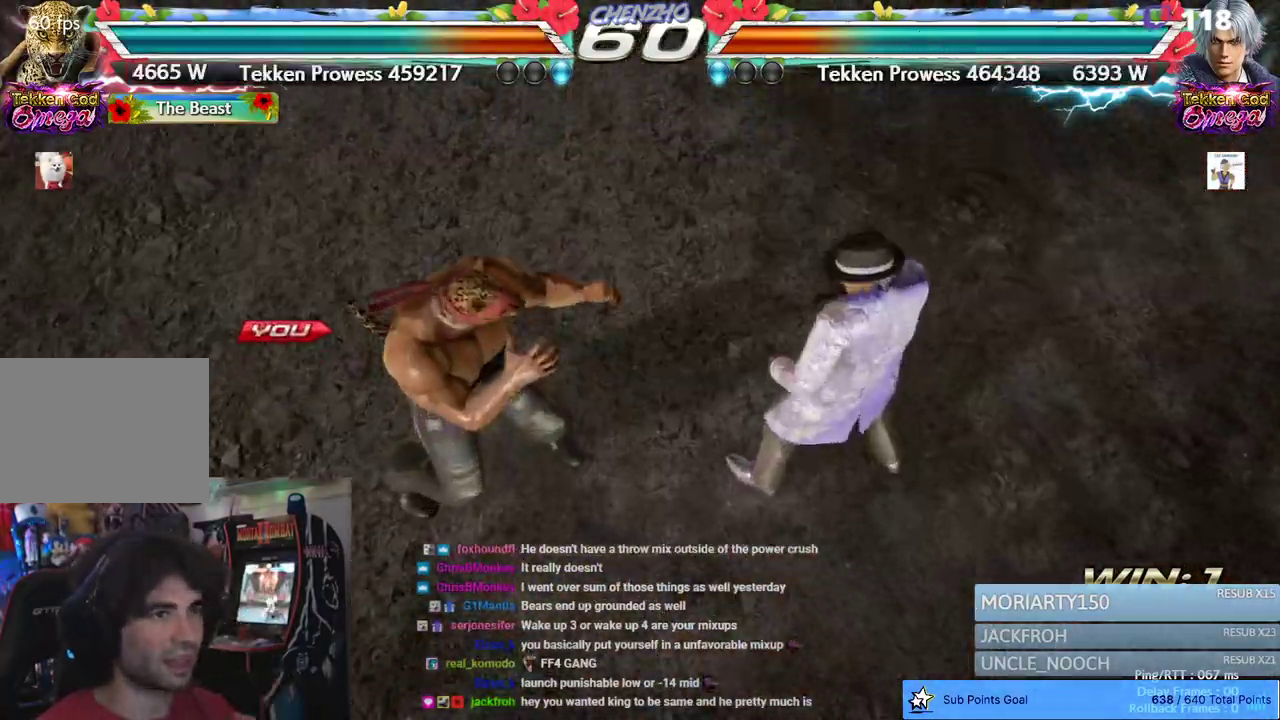
Gameplay with a controller (PlayStation layout); each line is a JSON object with the inputs held at the frame after it (dt_ms = milliseconds from this image to that frame). "events" lists button and stick changes between this image and that frame as [ms after this image, input, new state], when the widget could be followed in between. Not read: DPAD_DOWN.
{"dt_ms": 1000, "buttons": [], "left_stick": "center", "right_stick": "center", "events": []}
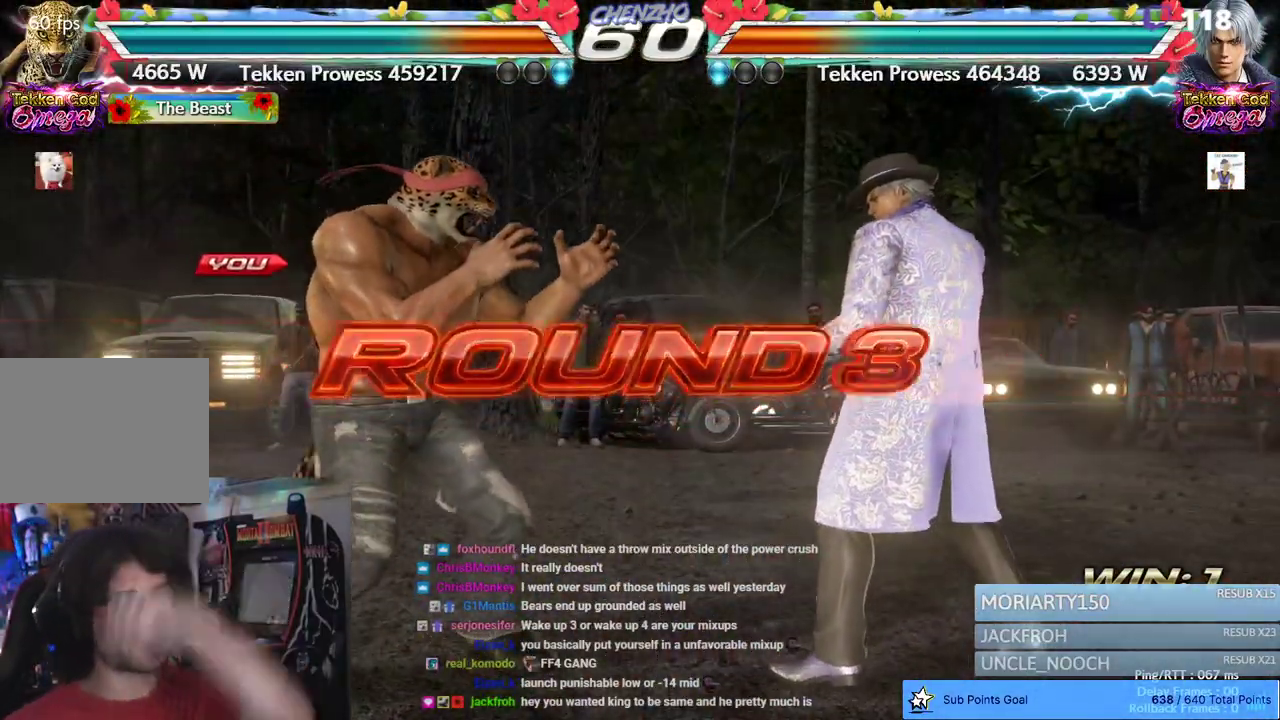
{"dt_ms": 500, "buttons": [], "left_stick": "center", "right_stick": "center", "events": []}
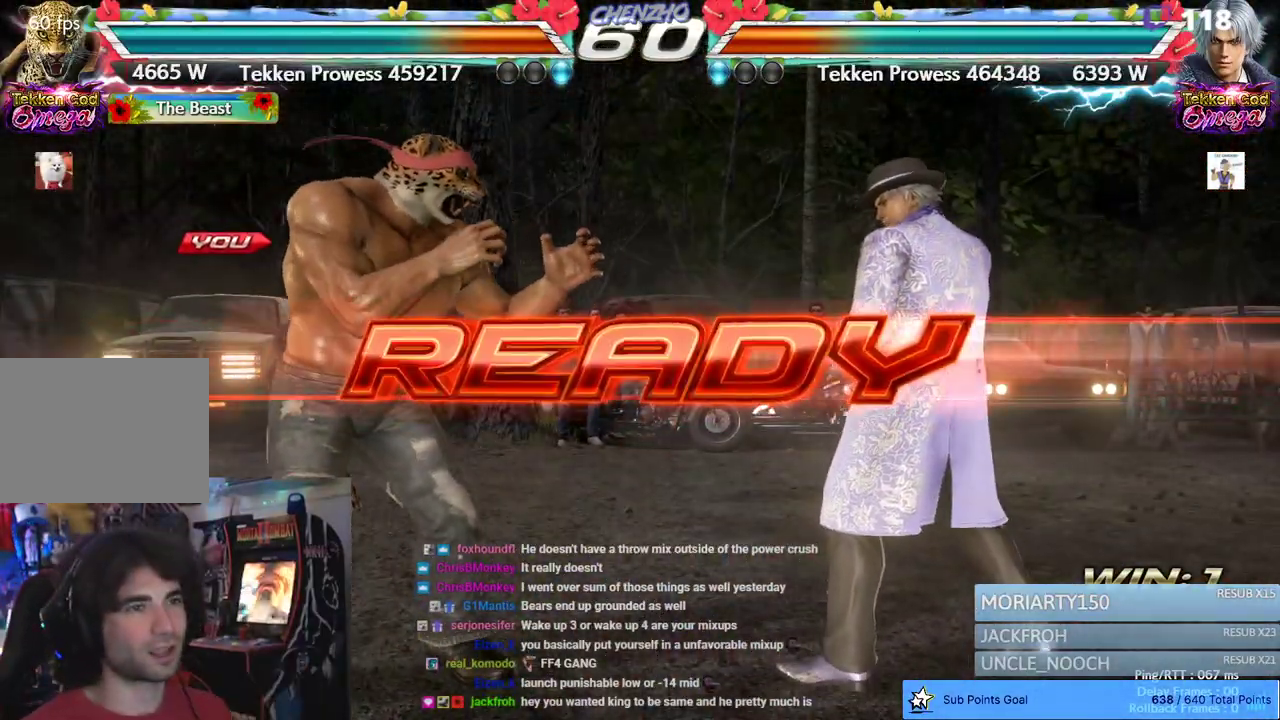
{"dt_ms": 500, "buttons": [], "left_stick": "center", "right_stick": "center", "events": []}
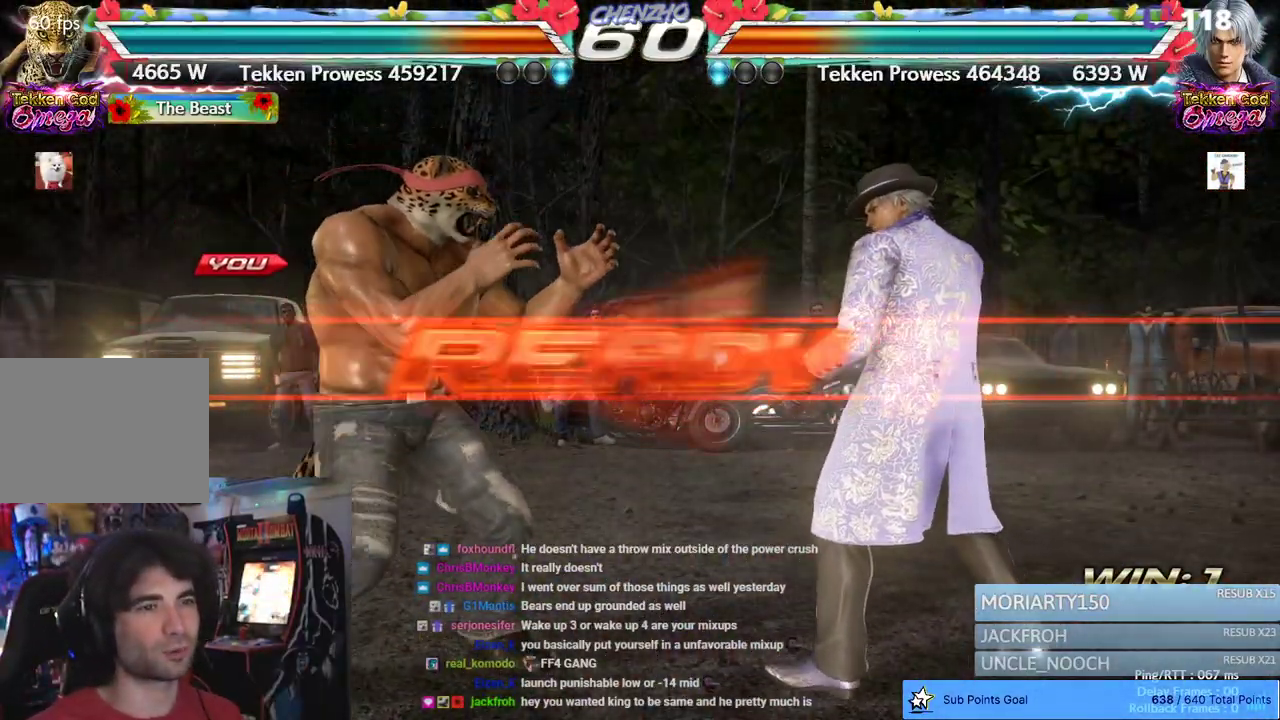
{"dt_ms": 500, "buttons": [], "left_stick": "center", "right_stick": "center", "events": []}
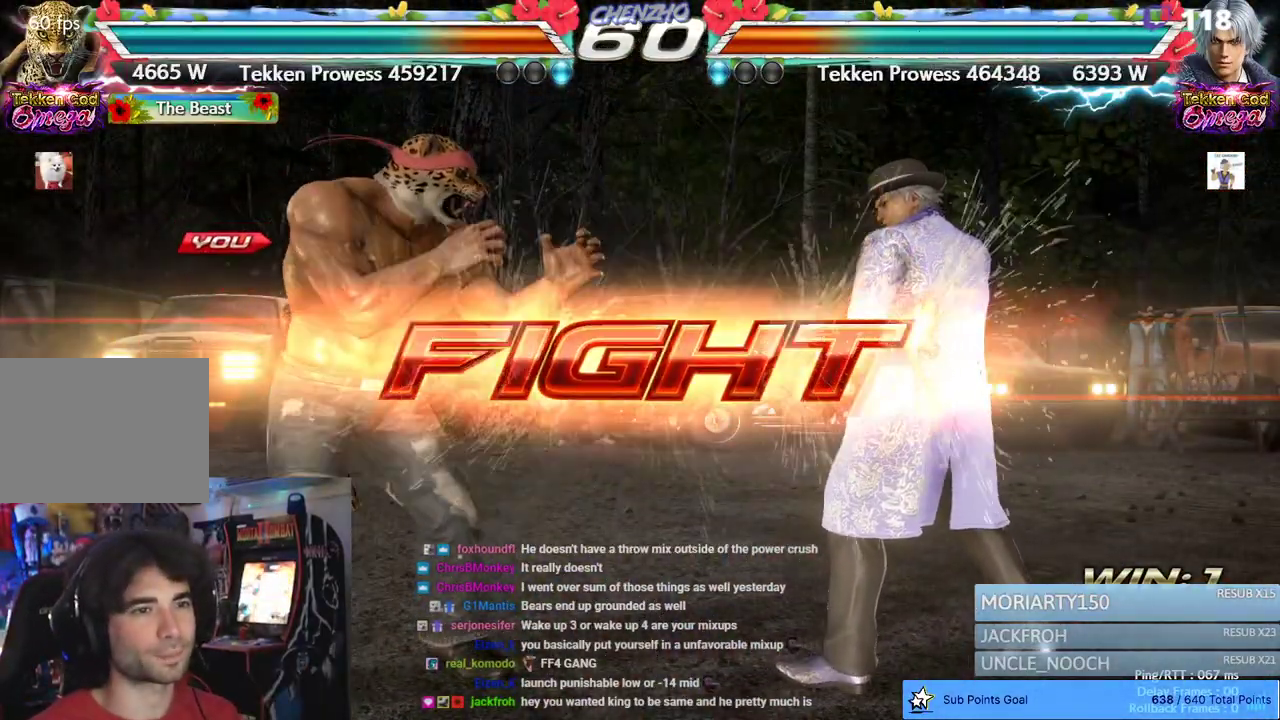
{"dt_ms": 500, "buttons": [], "left_stick": "center", "right_stick": "center", "events": [[33, "DPAD_RIGHT", "down"], [50, "TRIANGLE", "down"], [150, "TRIANGLE", "up"], [217, "DPAD_RIGHT", "up"]]}
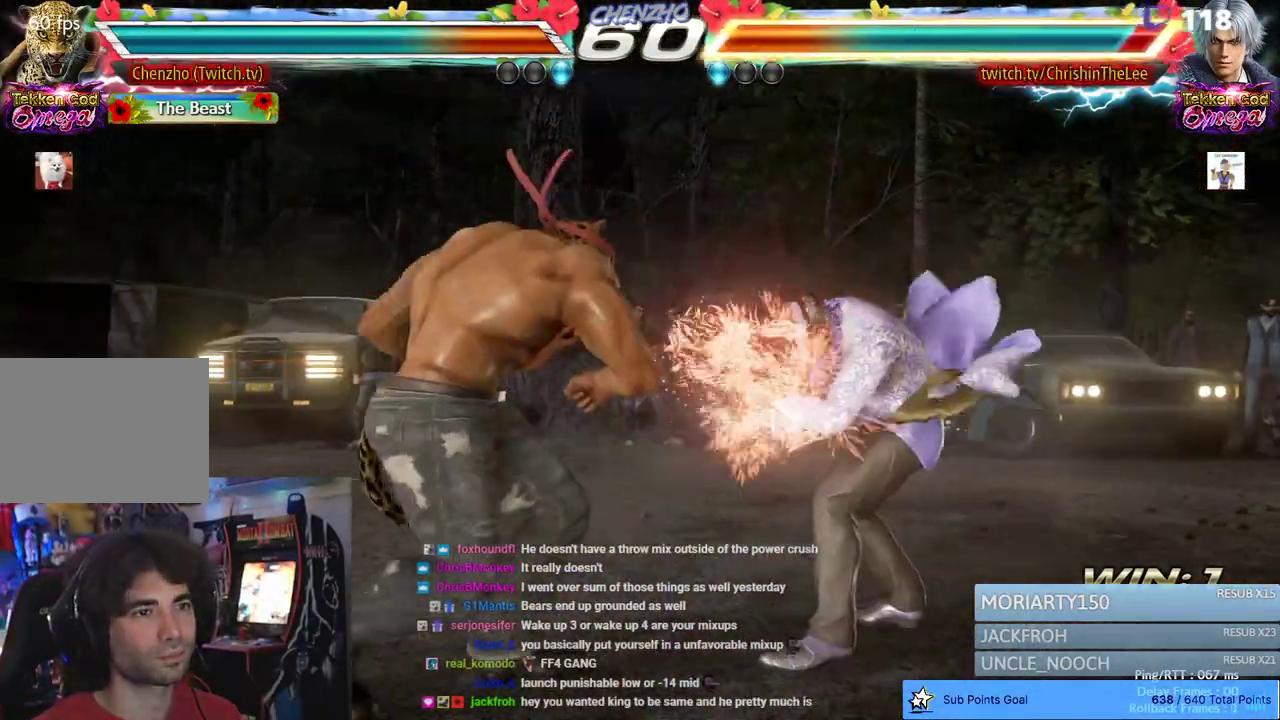
{"dt_ms": 500, "buttons": [], "left_stick": "center", "right_stick": "center", "events": [[183, "DPAD_RIGHT", "down"], [183, "TRIANGLE", "down"], [267, "TRIANGLE", "up"], [350, "DPAD_RIGHT", "up"]]}
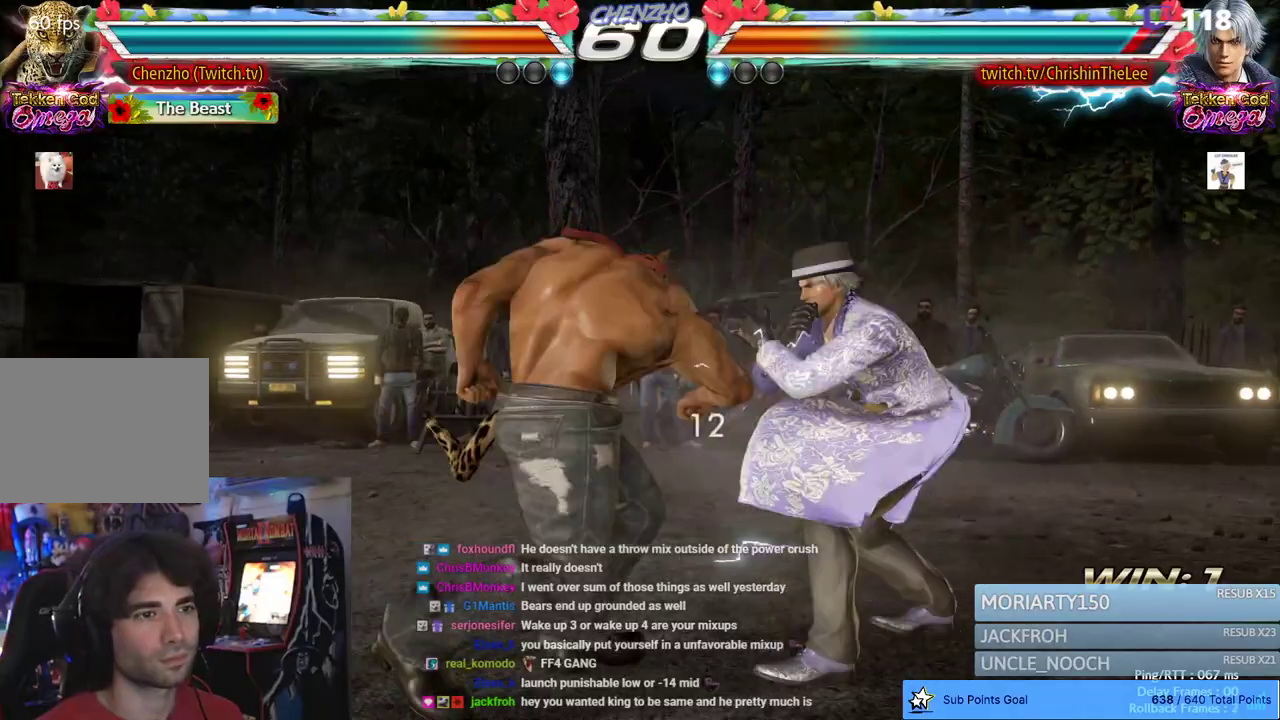
{"dt_ms": 500, "buttons": ["DPAD_LEFT"], "left_stick": "center", "right_stick": "center", "events": [[483, "DPAD_LEFT", "down"]]}
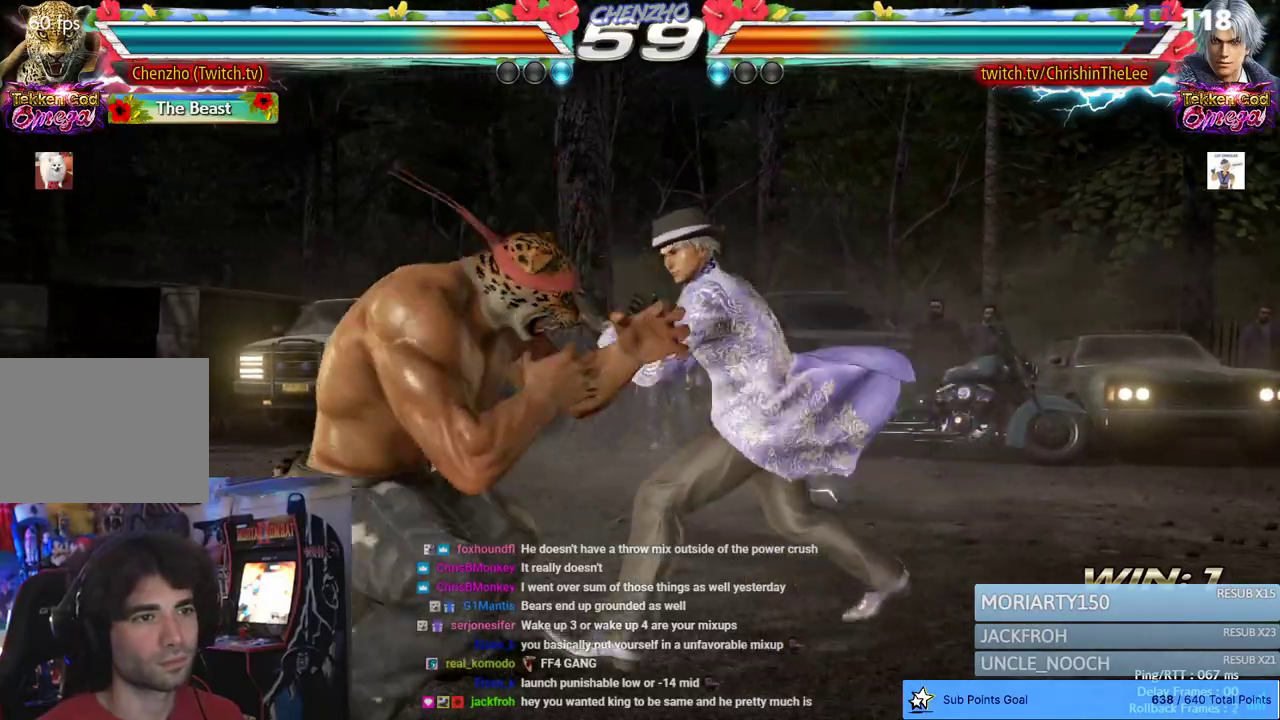
{"dt_ms": 500, "buttons": ["DPAD_LEFT"], "left_stick": "center", "right_stick": "center", "events": [[267, "DPAD_LEFT", "up"], [317, "DPAD_LEFT", "down"], [433, "DPAD_LEFT", "up"], [500, "DPAD_LEFT", "down"]]}
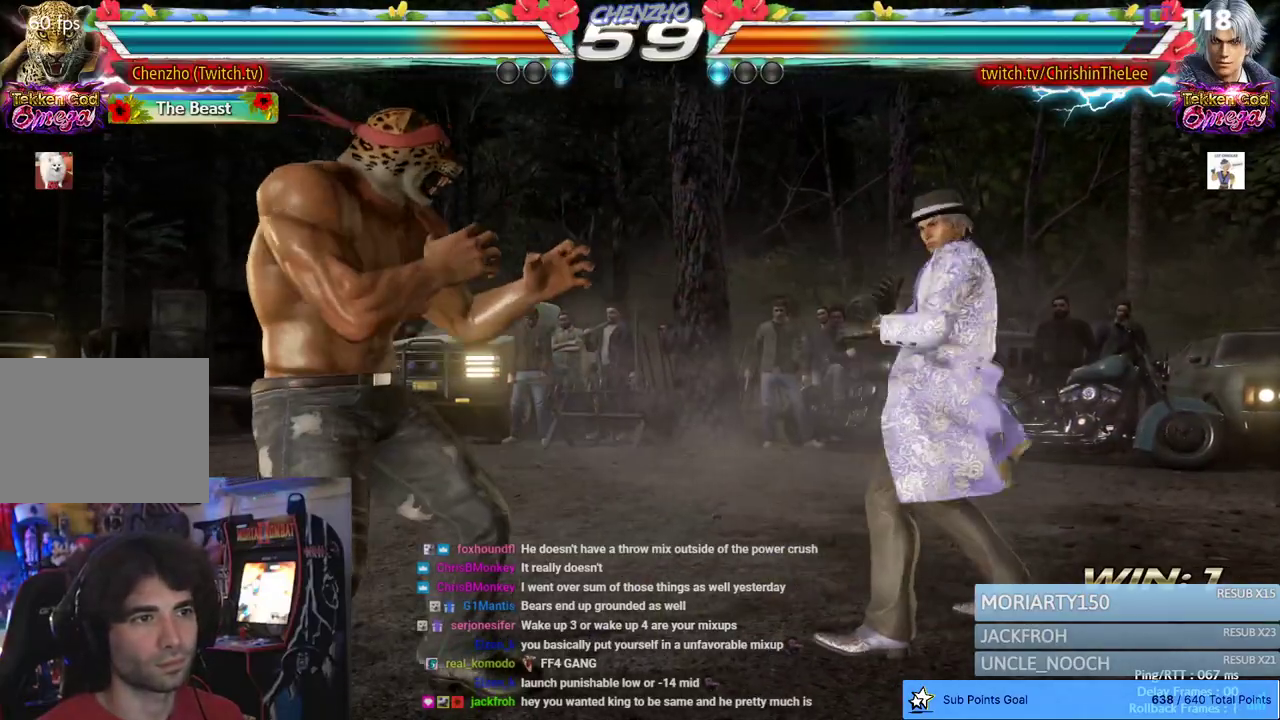
{"dt_ms": 500, "buttons": [], "left_stick": "center", "right_stick": "center", "events": [[183, "CIRCLE", "down"], [183, "CROSS", "down"], [333, "CIRCLE", "up"], [333, "CROSS", "up"], [383, "DPAD_LEFT", "up"]]}
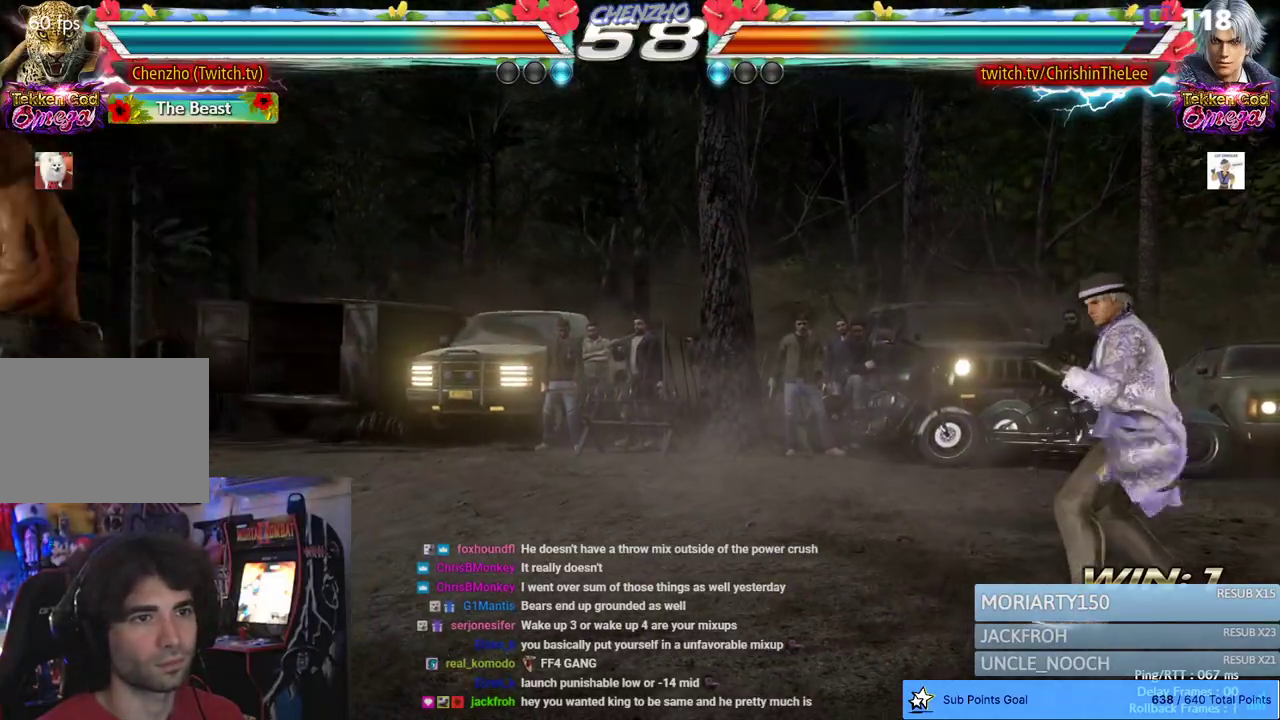
{"dt_ms": 500, "buttons": [], "left_stick": "center", "right_stick": "center", "events": [[233, "DPAD_RIGHT", "down"], [300, "DPAD_RIGHT", "up"], [383, "DPAD_LEFT", "down"], [500, "DPAD_LEFT", "up"]]}
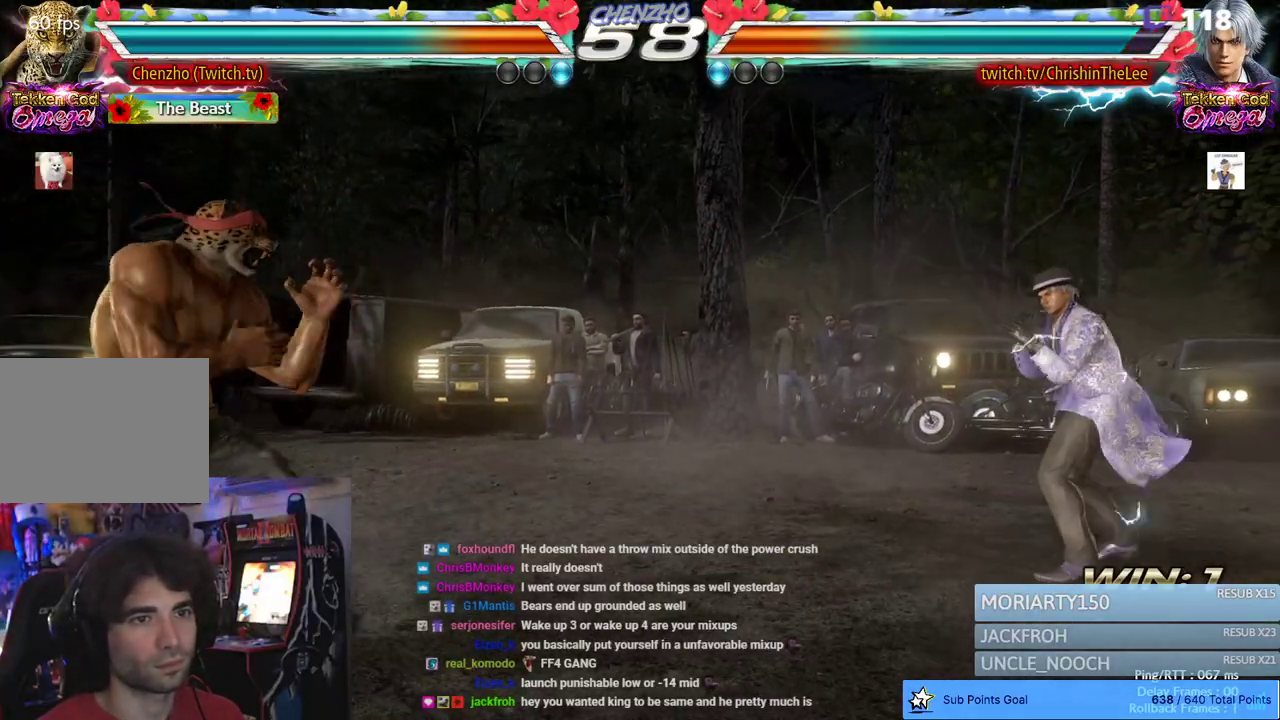
{"dt_ms": 500, "buttons": ["DPAD_RIGHT"], "left_stick": "center", "right_stick": "center", "events": [[17, "DPAD_LEFT", "down"], [150, "DPAD_LEFT", "up"], [233, "DPAD_RIGHT", "down"], [300, "DPAD_RIGHT", "up"], [350, "DPAD_RIGHT", "down"]]}
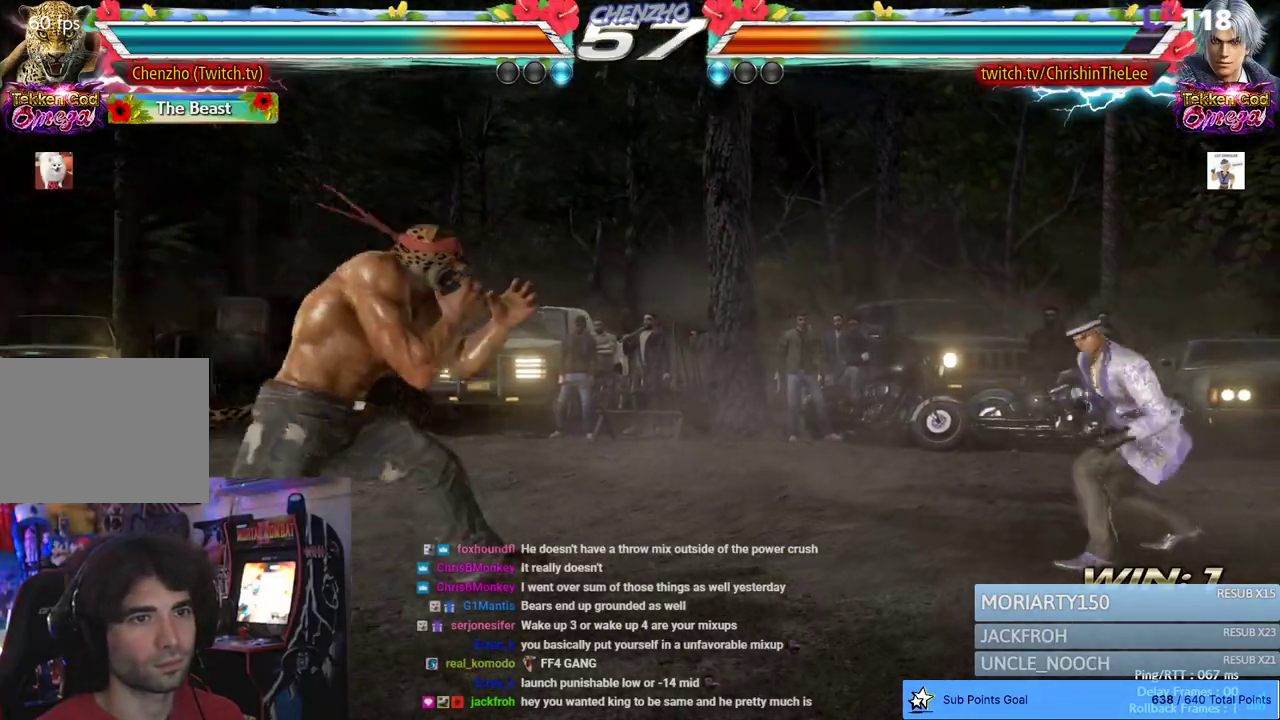
{"dt_ms": 500, "buttons": [], "left_stick": "center", "right_stick": "center", "events": [[117, "DPAD_RIGHT", "up"], [200, "DPAD_LEFT", "down"], [283, "DPAD_LEFT", "up"], [333, "DPAD_LEFT", "down"], [433, "DPAD_LEFT", "up"]]}
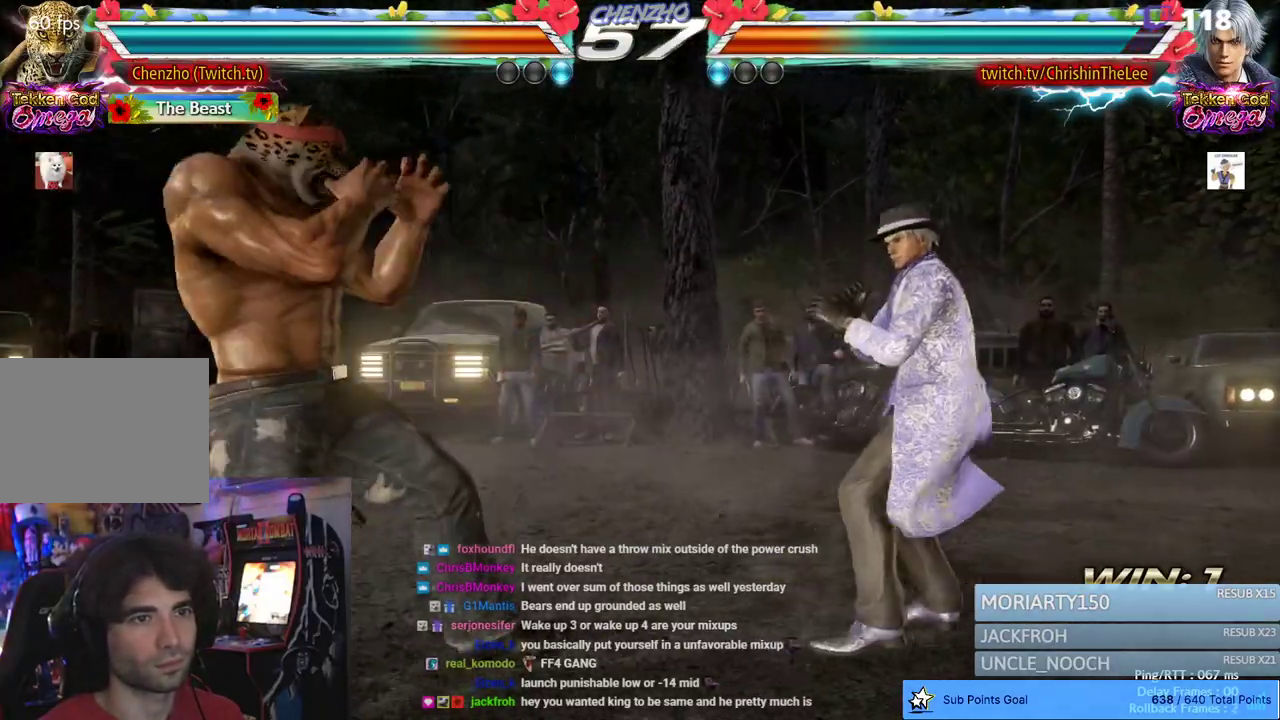
{"dt_ms": 500, "buttons": [], "left_stick": "center", "right_stick": "center", "events": [[33, "DPAD_RIGHT", "down"], [83, "DPAD_RIGHT", "up"], [150, "DPAD_RIGHT", "down"], [233, "DPAD_RIGHT", "up"], [267, "R1", "down"], [383, "R1", "up"]]}
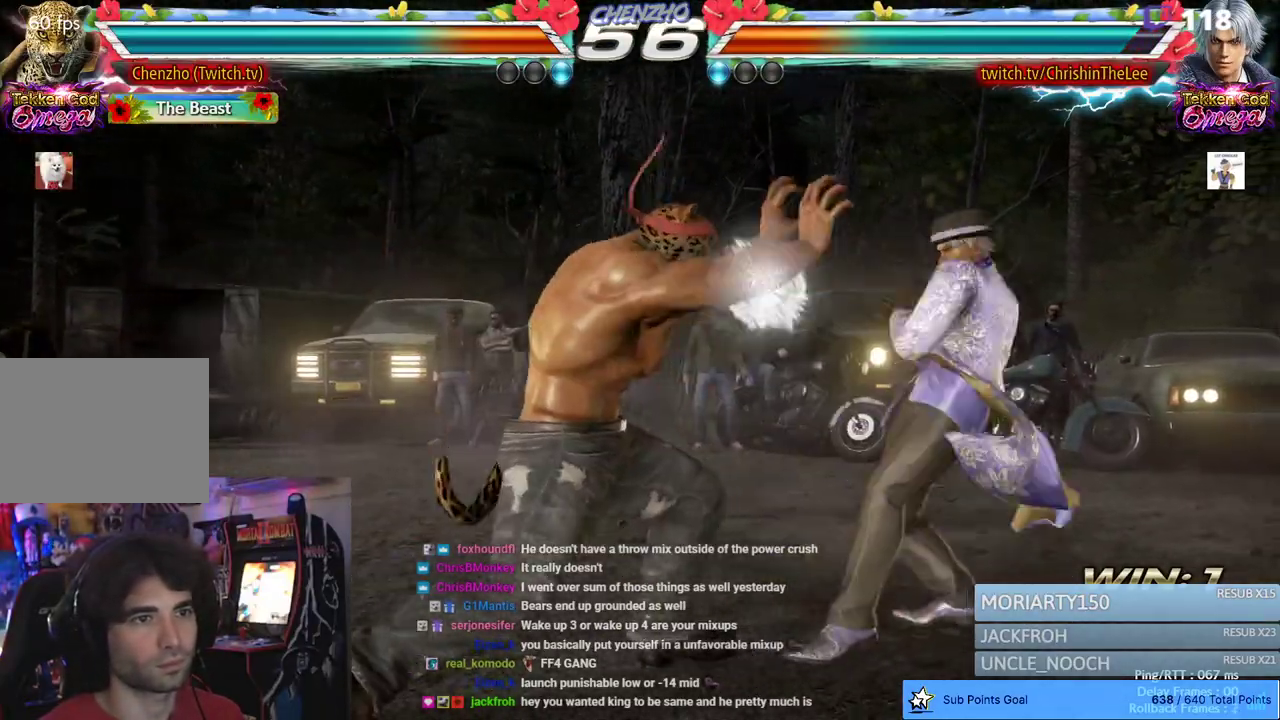
{"dt_ms": 500, "buttons": [], "left_stick": "center", "right_stick": "center", "events": [[233, "DPAD_RIGHT", "down"], [267, "SQUARE", "down"], [367, "SQUARE", "up"], [400, "DPAD_RIGHT", "up"]]}
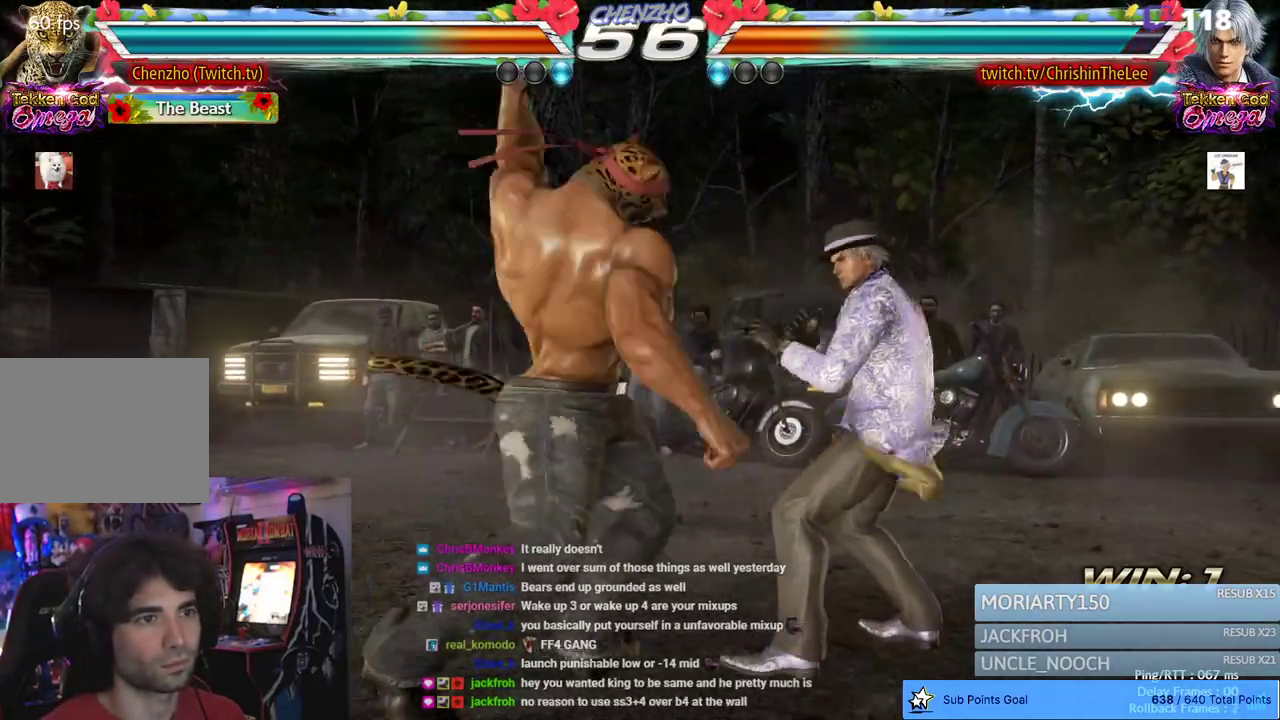
{"dt_ms": 500, "buttons": ["DPAD_LEFT"], "left_stick": "center", "right_stick": "center", "events": [[367, "DPAD_LEFT", "down"], [450, "DPAD_LEFT", "up"], [483, "DPAD_LEFT", "down"]]}
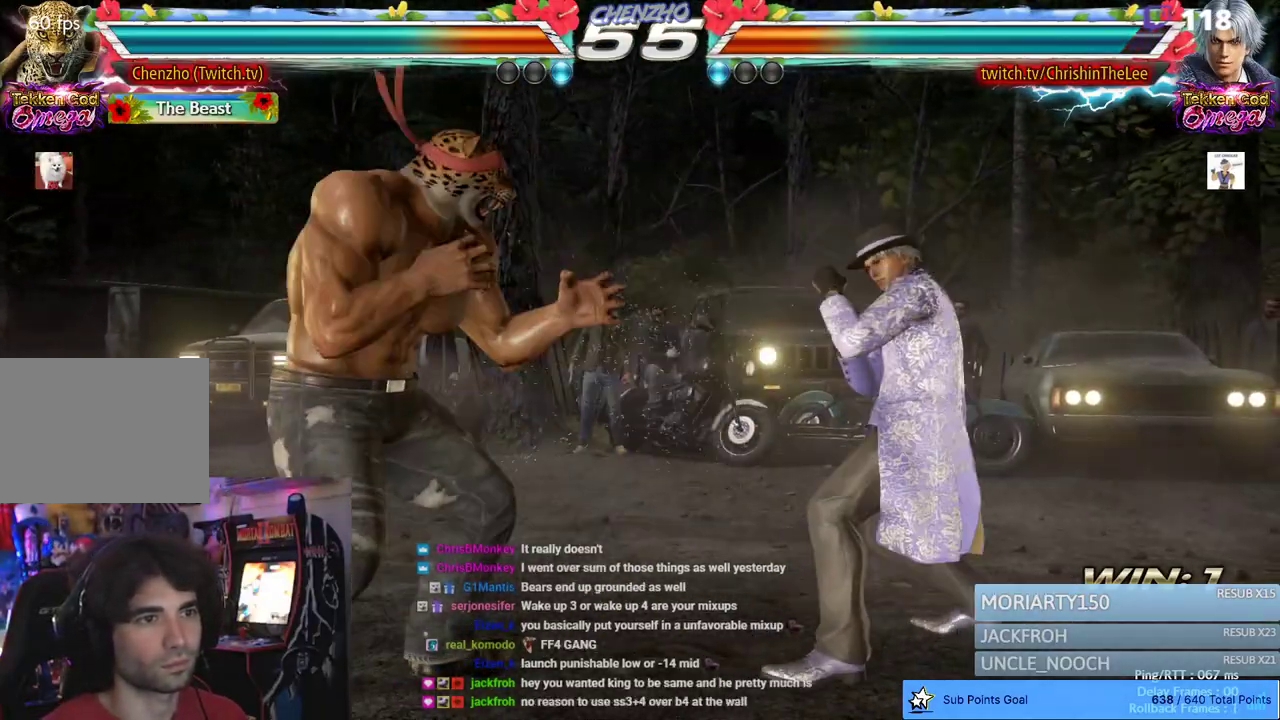
{"dt_ms": 500, "buttons": ["SQUARE", "TRIANGLE", "DPAD_RIGHT"], "left_stick": "center", "right_stick": "center", "events": [[83, "DPAD_LEFT", "up"], [250, "DPAD_RIGHT", "down"], [300, "DPAD_RIGHT", "up"], [383, "DPAD_RIGHT", "down"], [483, "SQUARE", "down"], [500, "TRIANGLE", "down"]]}
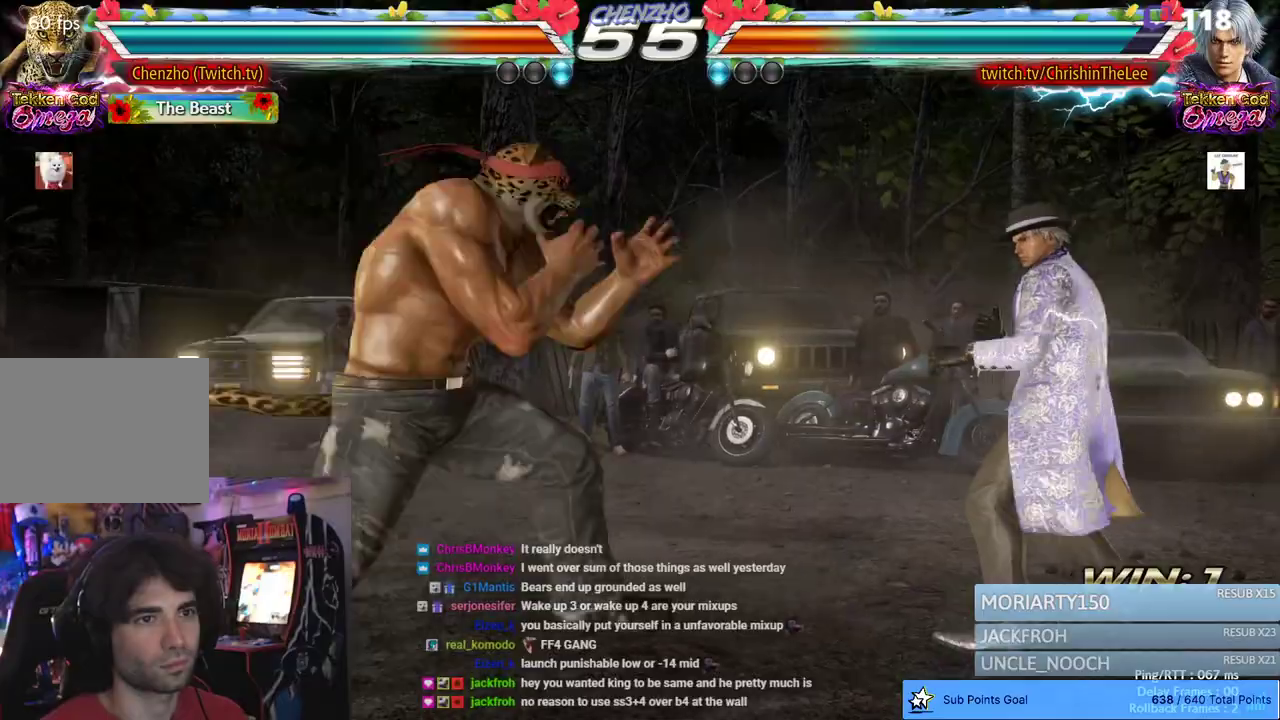
{"dt_ms": 500, "buttons": [], "left_stick": "center", "right_stick": "center", "events": [[67, "DPAD_RIGHT", "up"], [133, "TRIANGLE", "up"], [183, "TRIANGLE", "down"], [283, "SQUARE", "up"], [283, "TRIANGLE", "up"]]}
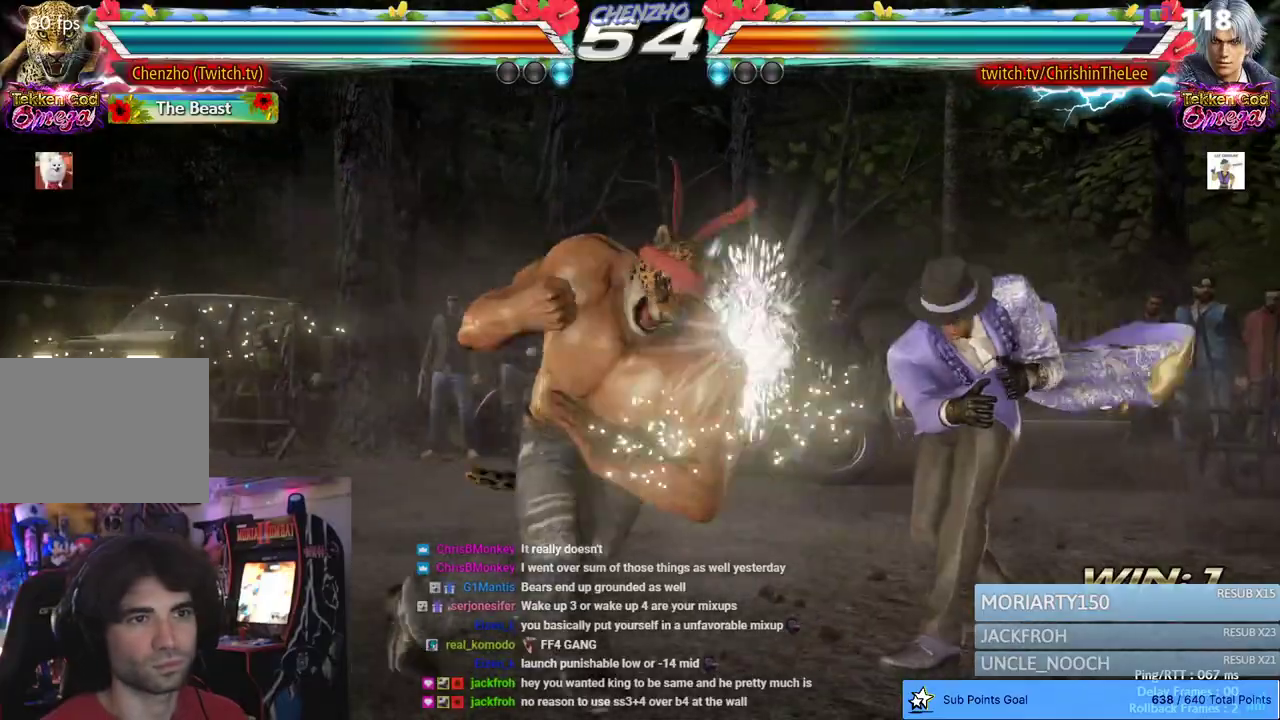
{"dt_ms": 500, "buttons": [], "left_stick": "center", "right_stick": "center", "events": [[433, "DPAD_LEFT", "down"], [500, "DPAD_LEFT", "up"]]}
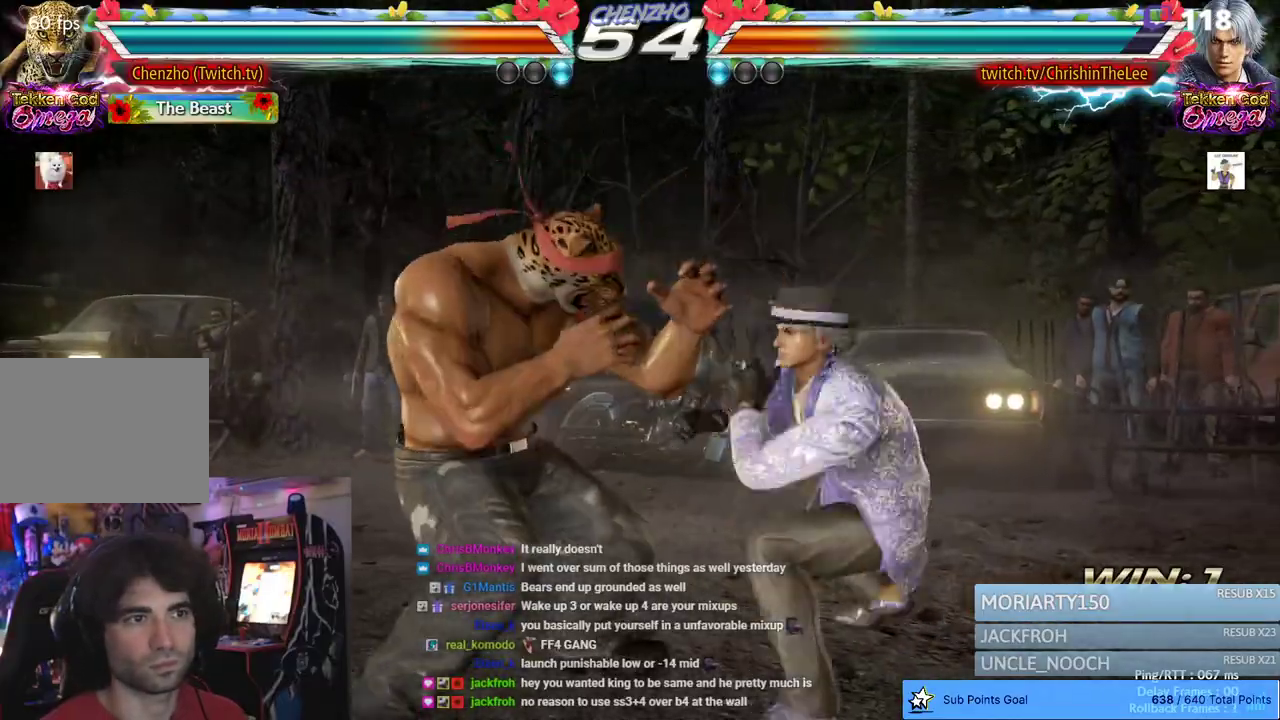
{"dt_ms": 1000, "buttons": [], "left_stick": "center", "right_stick": "center", "events": [[67, "DPAD_LEFT", "down"], [883, "DPAD_LEFT", "up"]]}
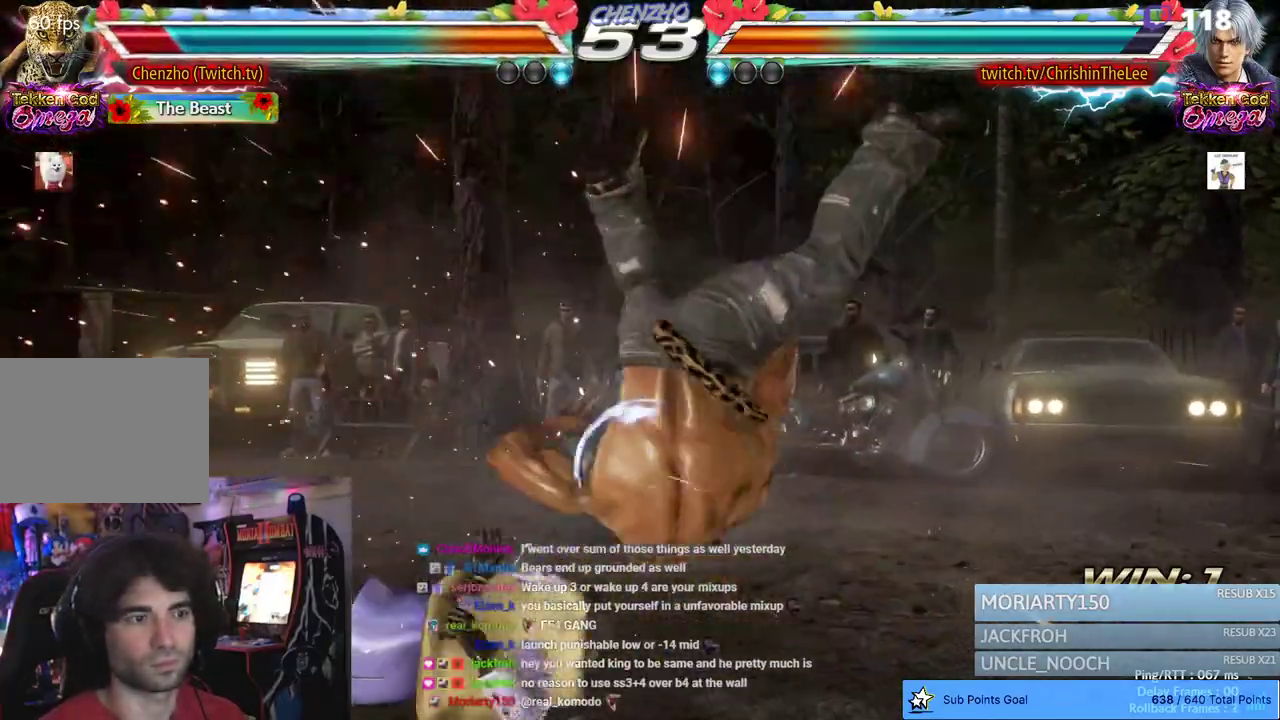
{"dt_ms": 500, "buttons": ["DPAD_RIGHT"], "left_stick": "center", "right_stick": "center", "events": [[333, "DPAD_RIGHT", "down"]]}
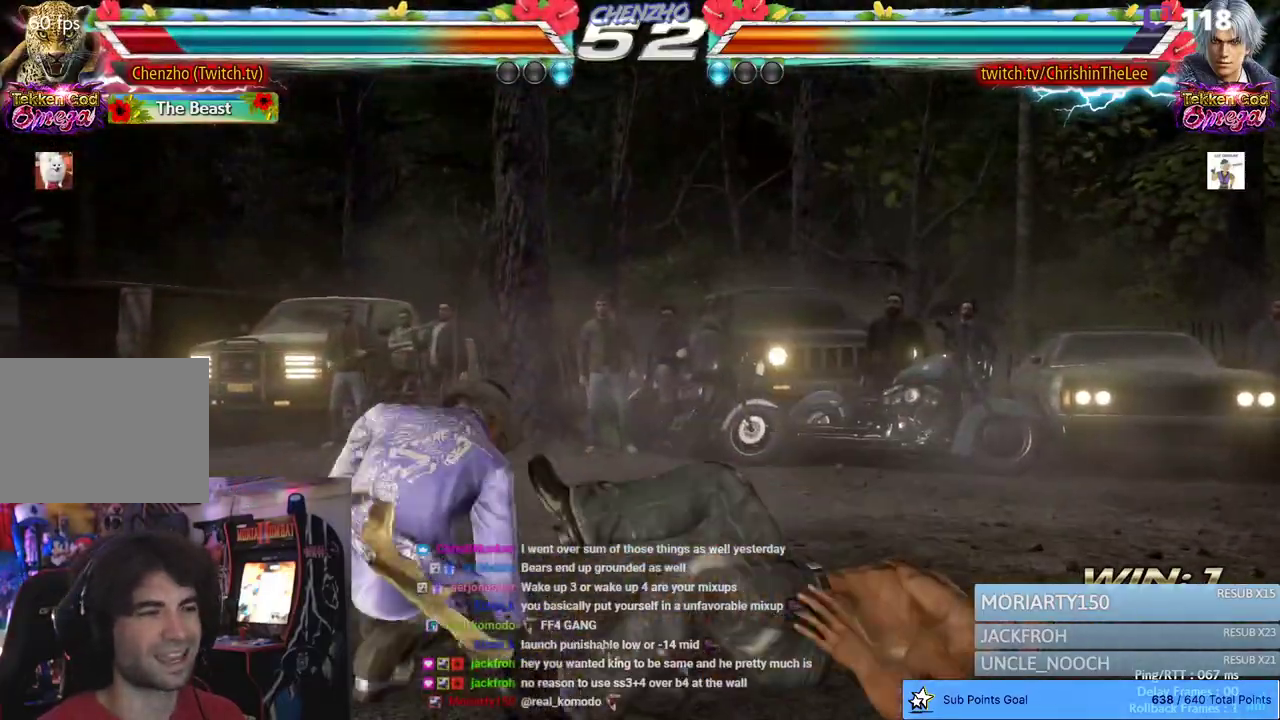
{"dt_ms": 500, "buttons": ["DPAD_RIGHT"], "left_stick": "center", "right_stick": "center", "events": []}
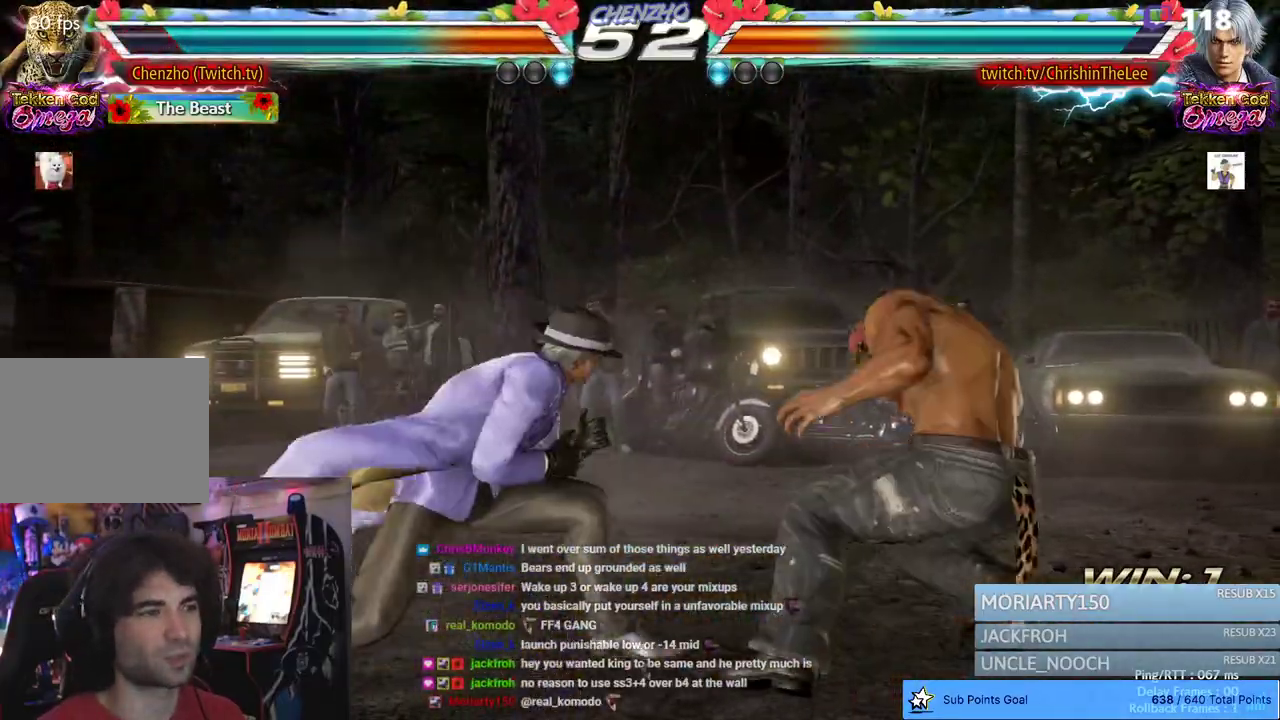
{"dt_ms": 500, "buttons": ["DPAD_RIGHT"], "left_stick": "center", "right_stick": "center", "events": []}
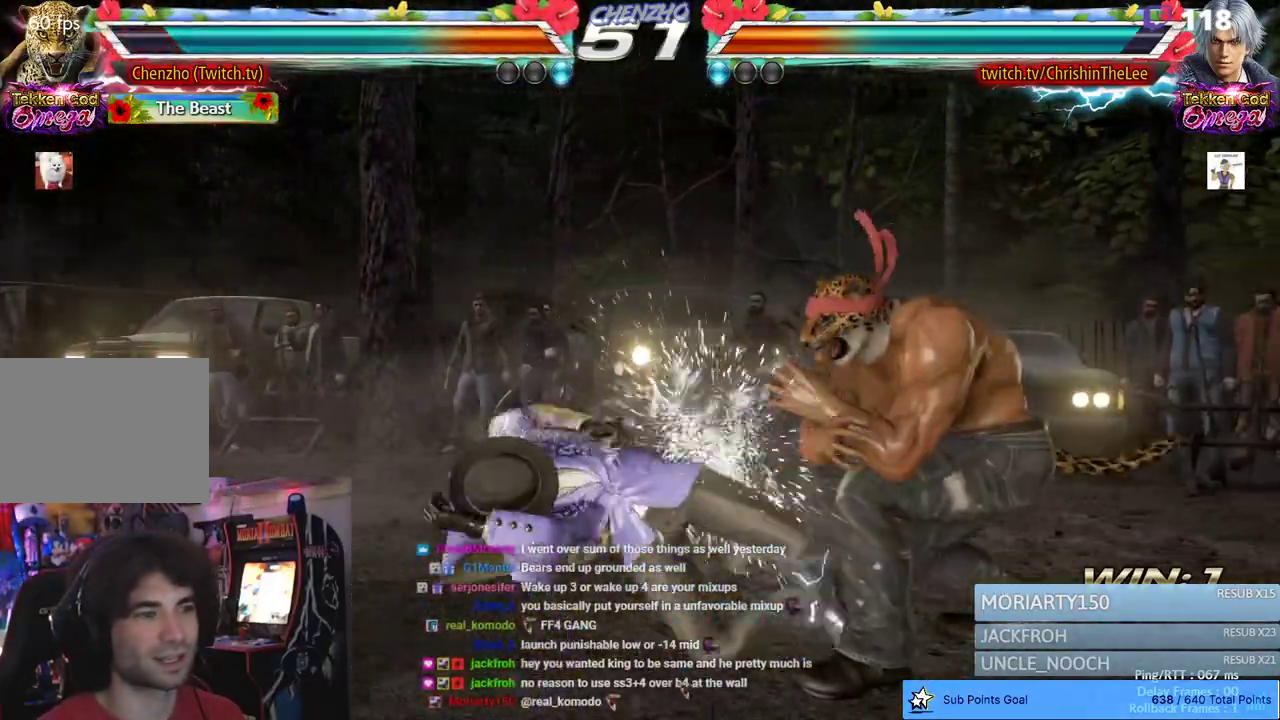
{"dt_ms": 500, "buttons": ["TRIANGLE"], "left_stick": "center", "right_stick": "center", "events": [[33, "DPAD_RIGHT", "up"], [33, "TRIANGLE", "down"], [117, "TRIANGLE", "up"], [200, "TRIANGLE", "down"], [267, "TRIANGLE", "up"], [350, "TRIANGLE", "down"], [417, "TRIANGLE", "up"], [483, "TRIANGLE", "down"]]}
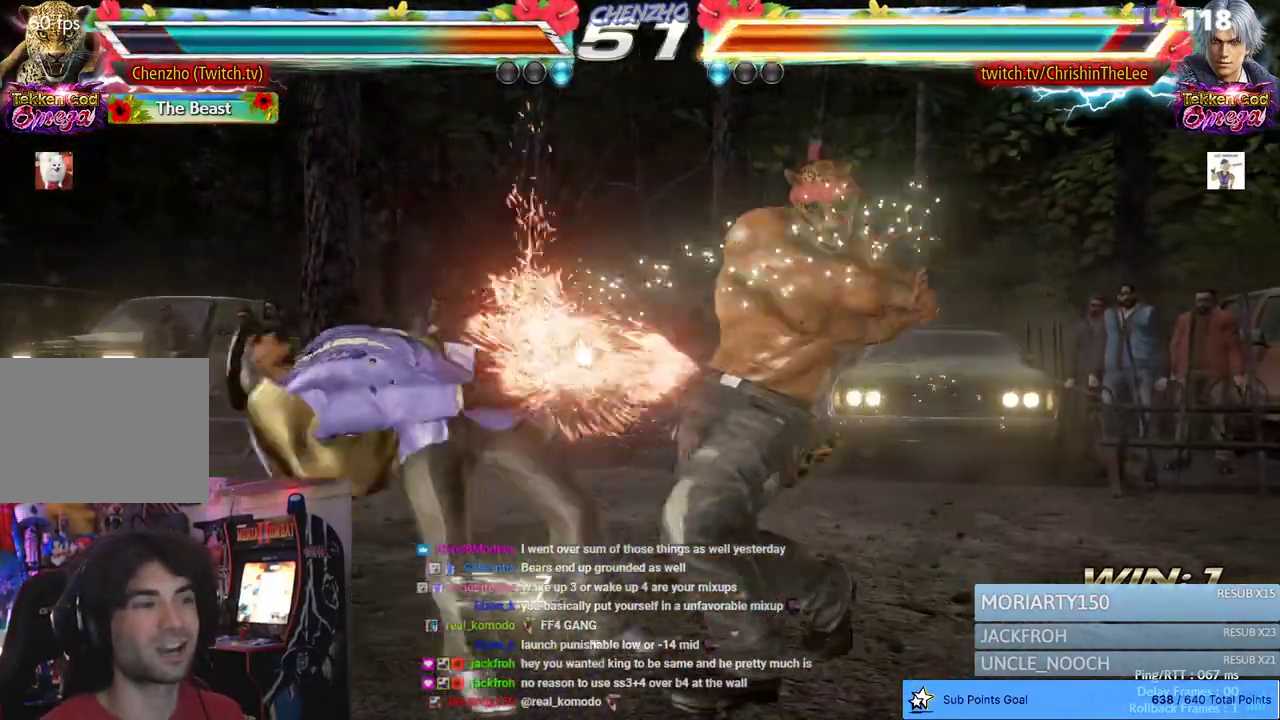
{"dt_ms": 500, "buttons": [], "left_stick": "center", "right_stick": "center", "events": [[67, "TRIANGLE", "up"]]}
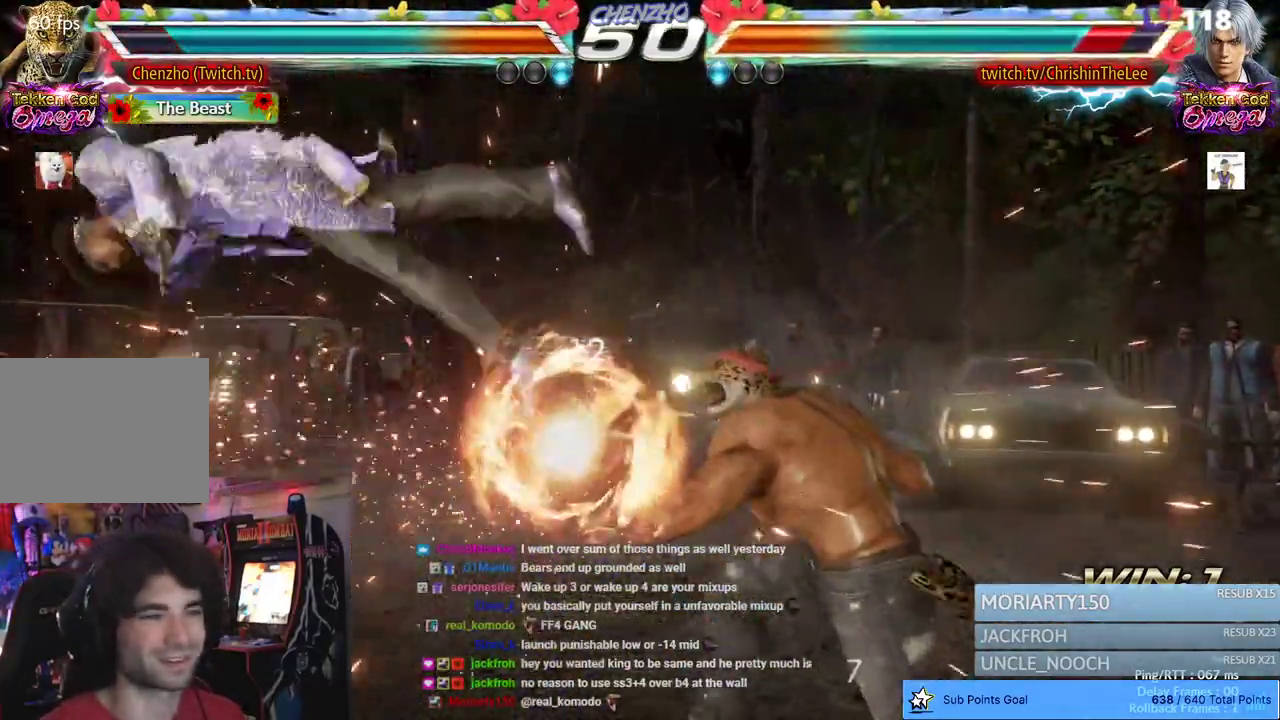
{"dt_ms": 500, "buttons": ["R2", "DPAD_LEFT"], "left_stick": "center", "right_stick": "center", "events": [[67, "DPAD_LEFT", "down"], [150, "DPAD_LEFT", "up"], [217, "DPAD_LEFT", "down"], [467, "R2", "down"]]}
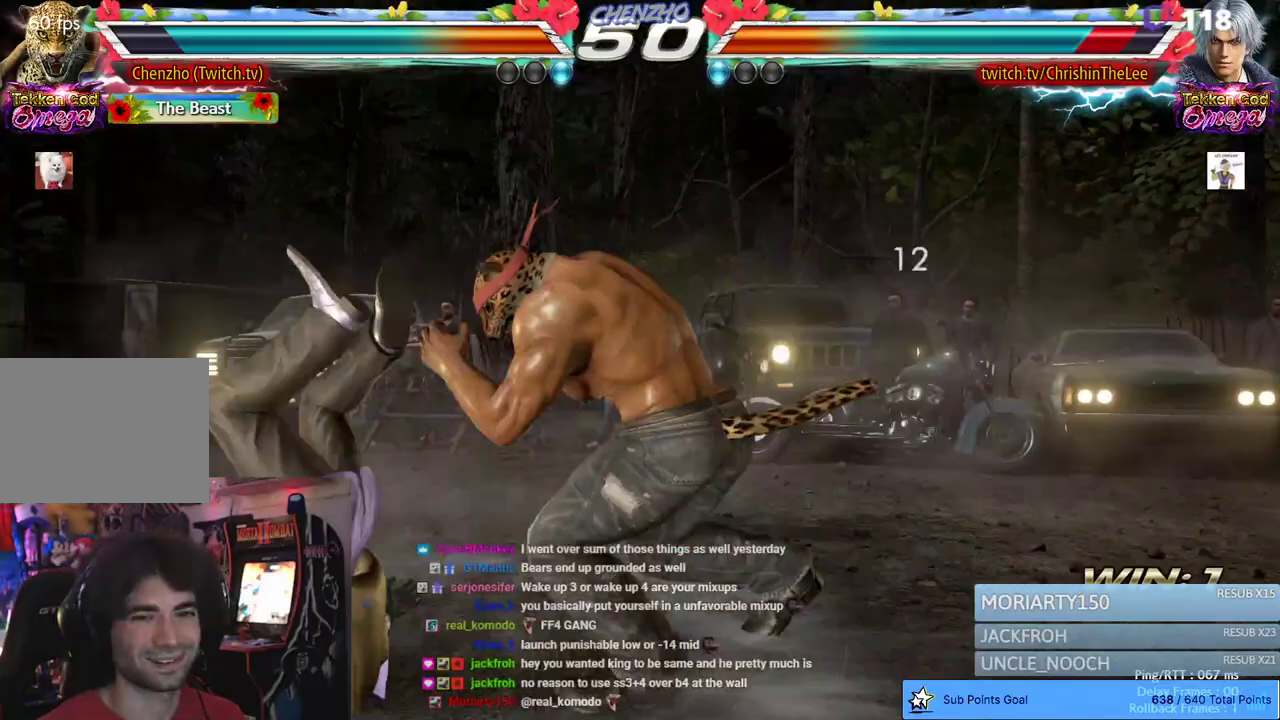
{"dt_ms": 500, "buttons": [], "left_stick": "center", "right_stick": "center", "events": [[83, "R2", "up"], [183, "DPAD_LEFT", "up"]]}
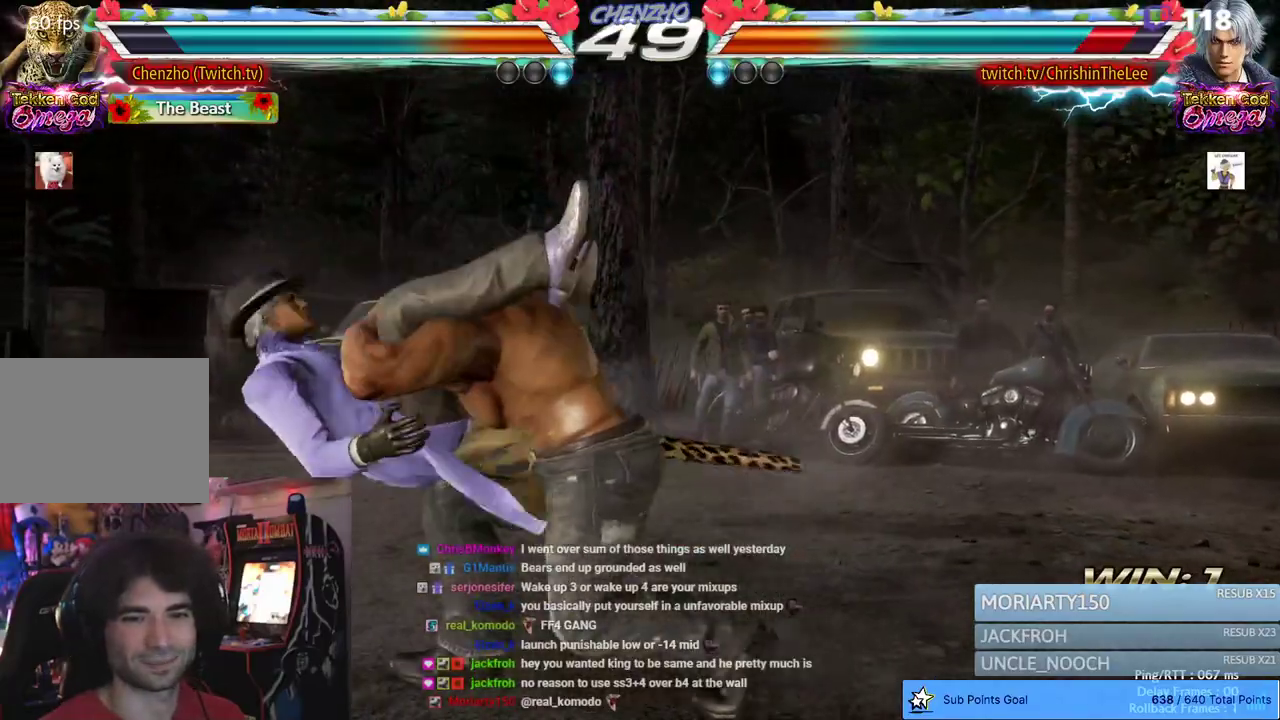
{"dt_ms": 500, "buttons": [], "left_stick": "center", "right_stick": "center", "events": []}
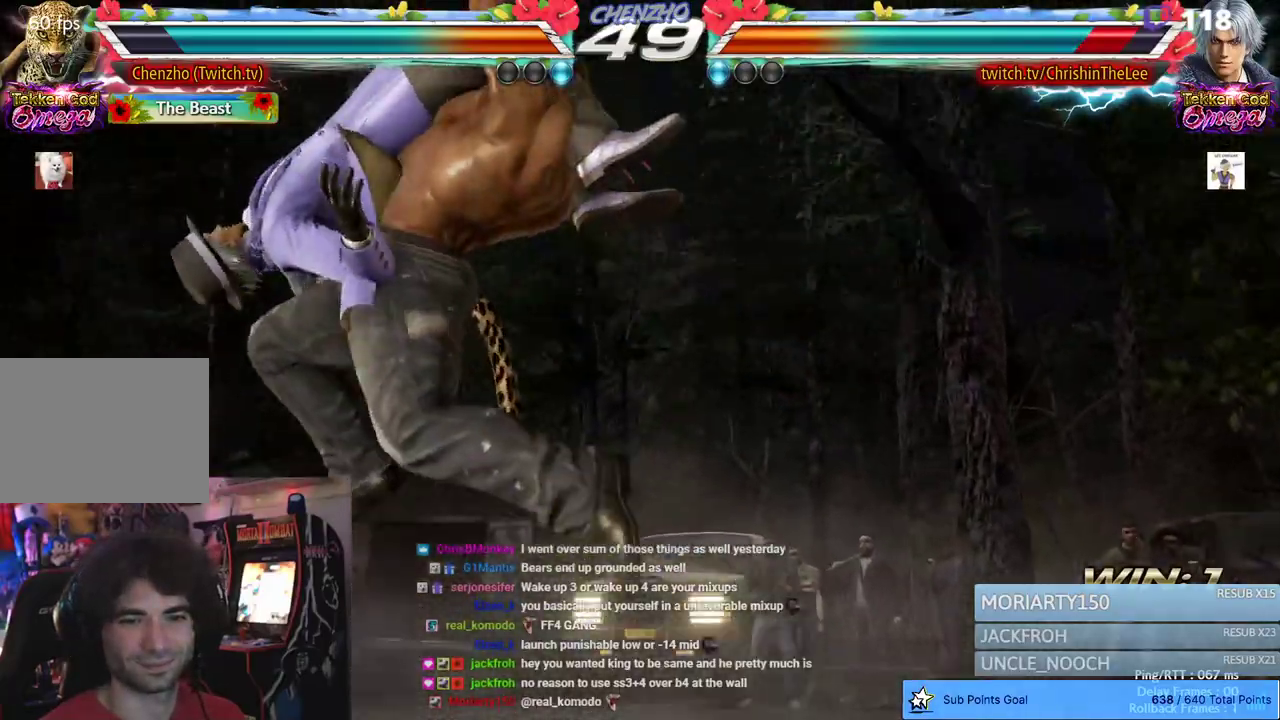
{"dt_ms": 500, "buttons": [], "left_stick": "center", "right_stick": "center", "events": []}
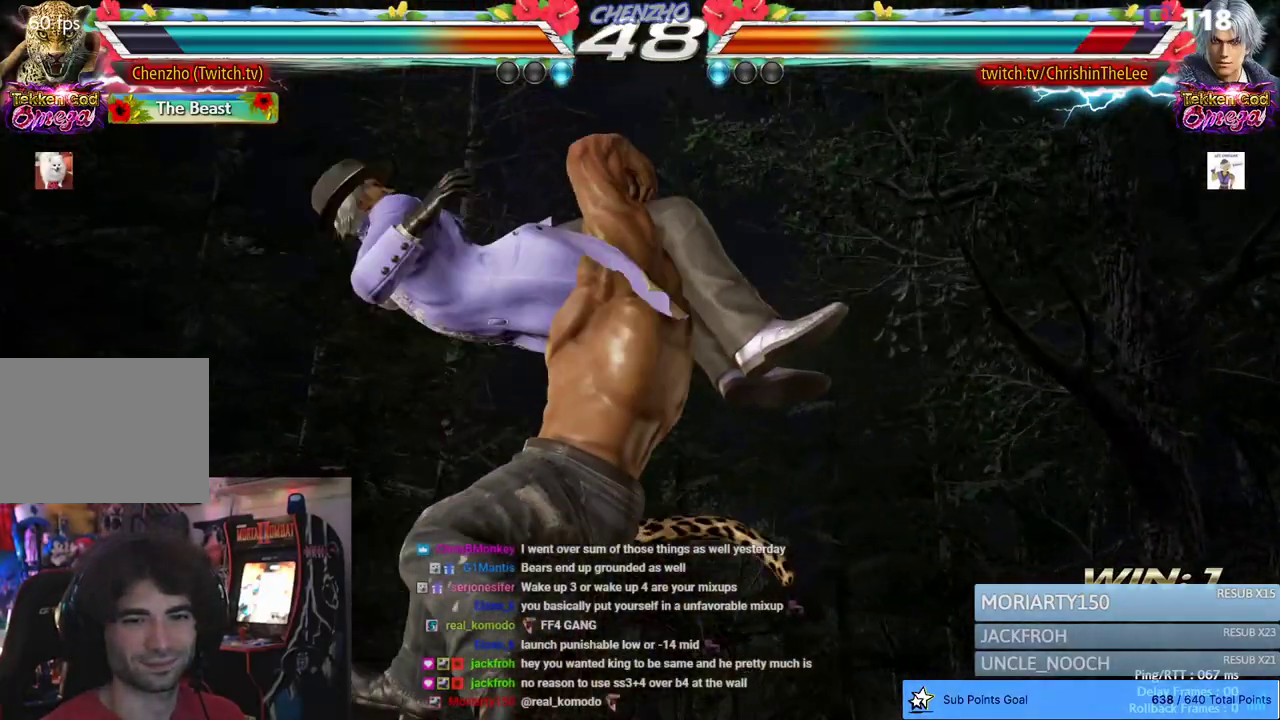
{"dt_ms": 500, "buttons": ["CIRCLE", "DPAD_LEFT"], "left_stick": "center", "right_stick": "center", "events": [[467, "CIRCLE", "down"], [467, "DPAD_LEFT", "down"]]}
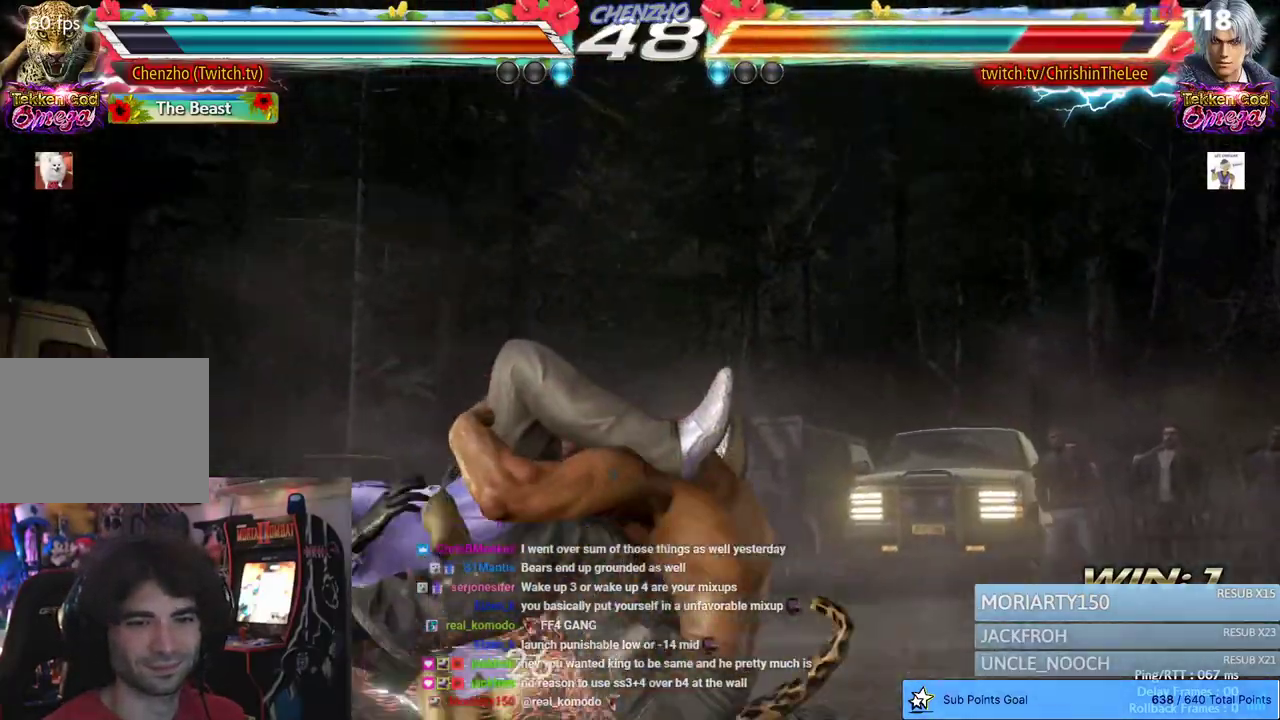
{"dt_ms": 500, "buttons": ["CIRCLE", "DPAD_LEFT"], "left_stick": "center", "right_stick": "center", "events": [[83, "CIRCLE", "up"], [133, "CIRCLE", "down"], [217, "CIRCLE", "up"], [300, "CIRCLE", "down"], [383, "CIRCLE", "up"], [450, "CIRCLE", "down"]]}